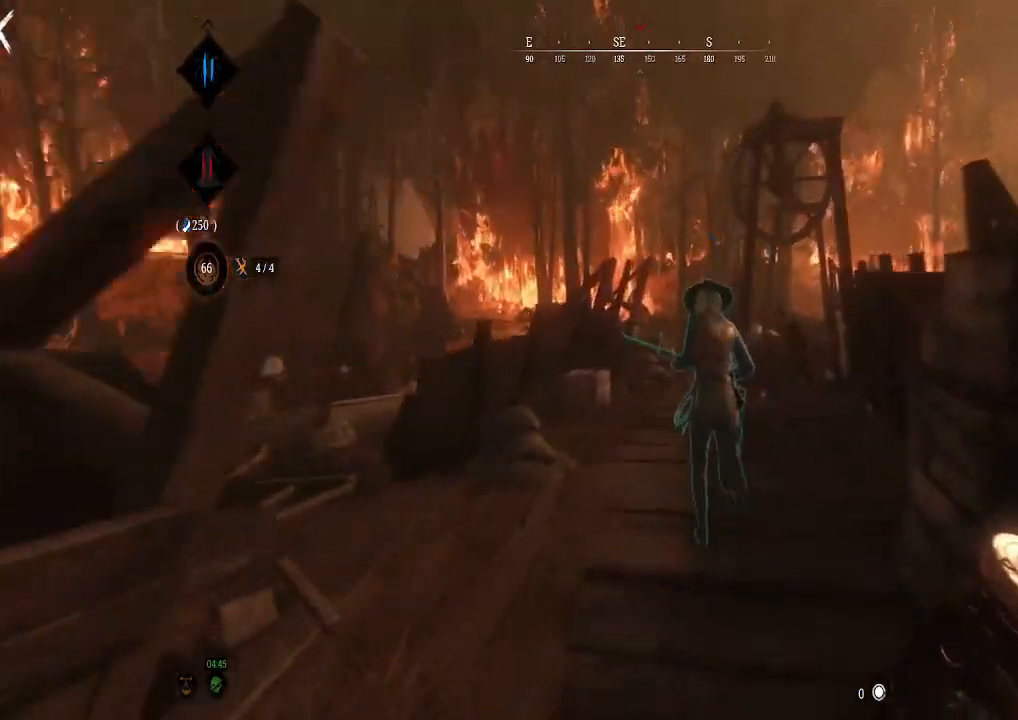
Gameplay with a controller (Xbox layout); each line is a JSON object with the inputs held at the frame after it. "events" lists button and stick changes between this image and that frame as [ms after this image, input, new state], when the widget could be followed in between.
{"buttons": [], "left_stick": "up", "right_stick": "center", "events": []}
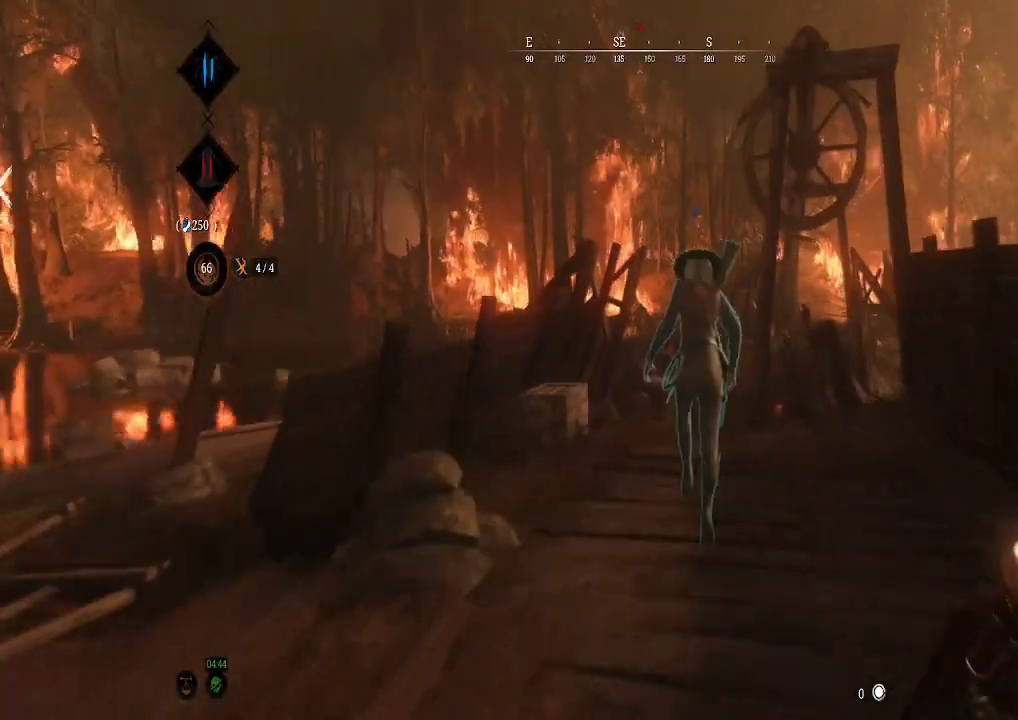
{"buttons": [], "left_stick": "up", "right_stick": "center", "events": []}
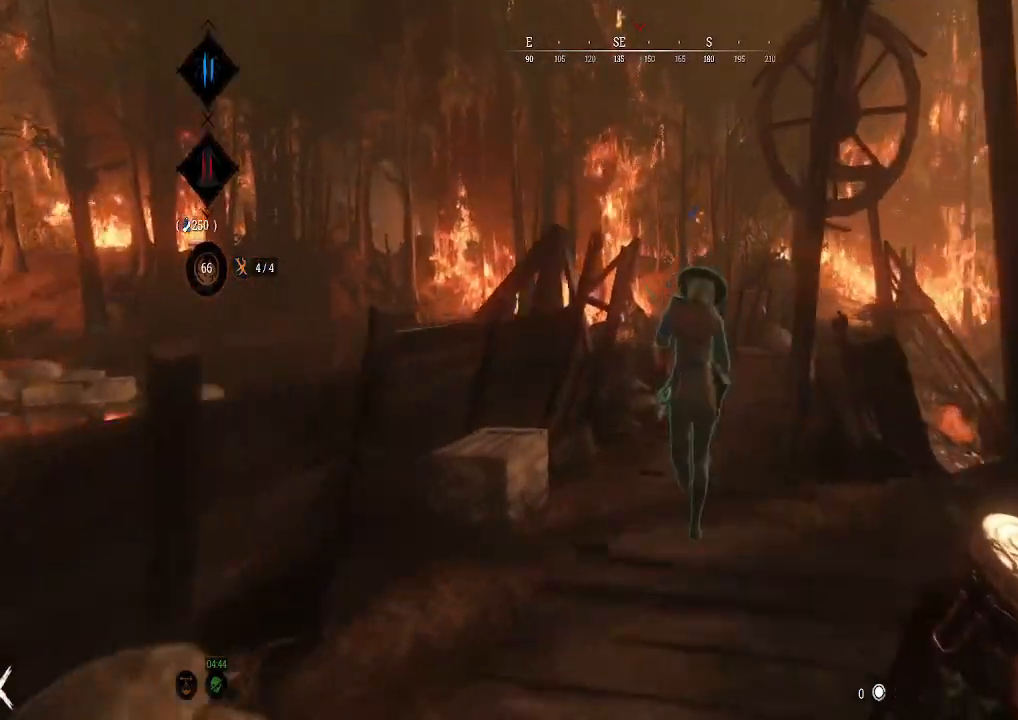
{"buttons": [], "left_stick": "up", "right_stick": "center", "events": []}
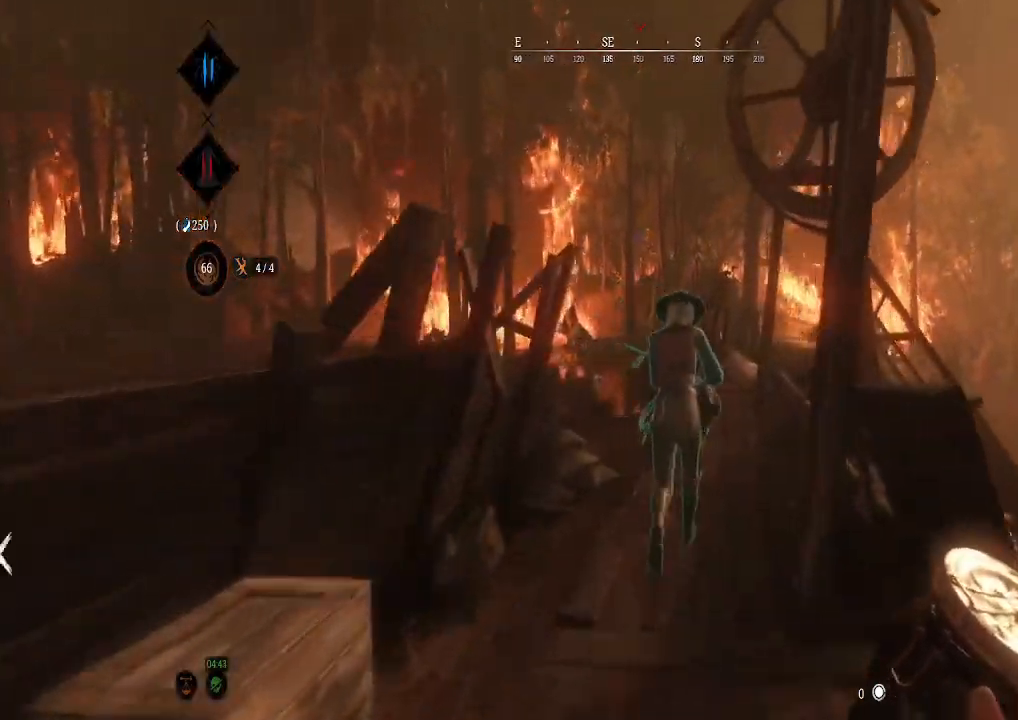
{"buttons": [], "left_stick": "up", "right_stick": "up-right", "events": [[367, "right_stick", "up-right"]]}
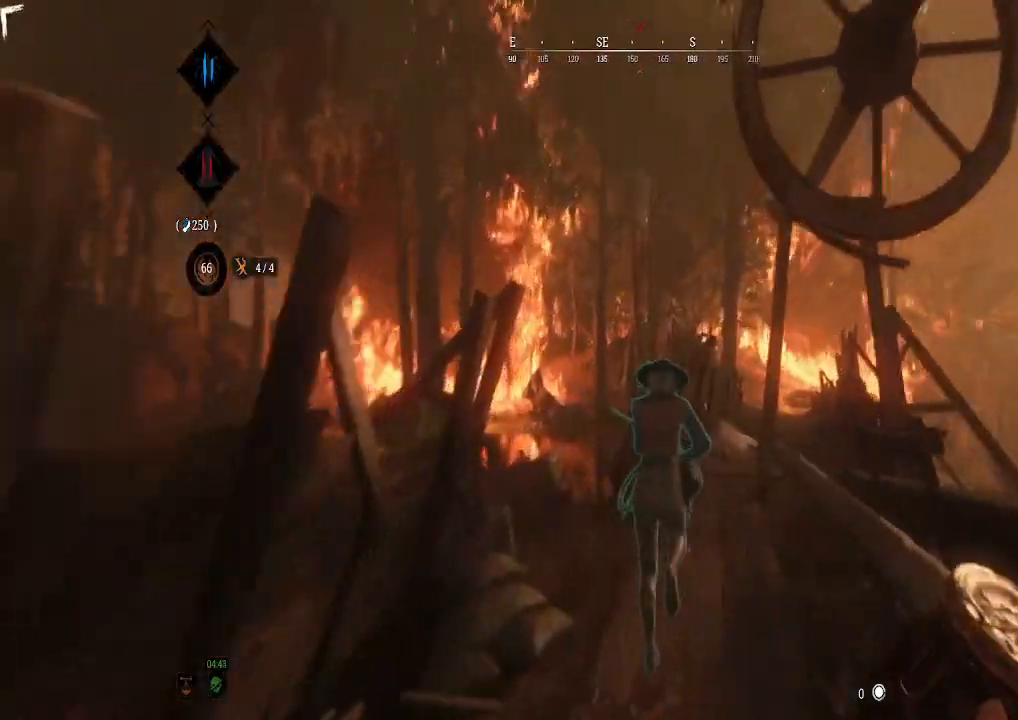
{"buttons": [], "left_stick": "up", "right_stick": "center", "events": [[67, "right_stick", "center"]]}
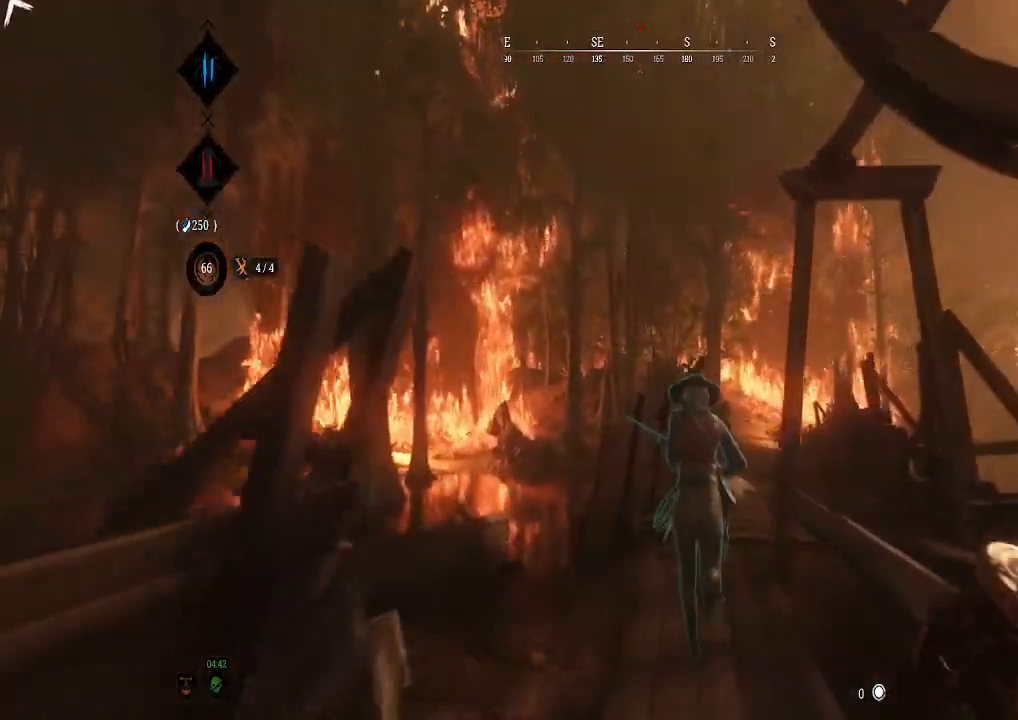
{"buttons": [], "left_stick": "up", "right_stick": "center", "events": [[233, "right_stick", "right"], [367, "right_stick", "center"]]}
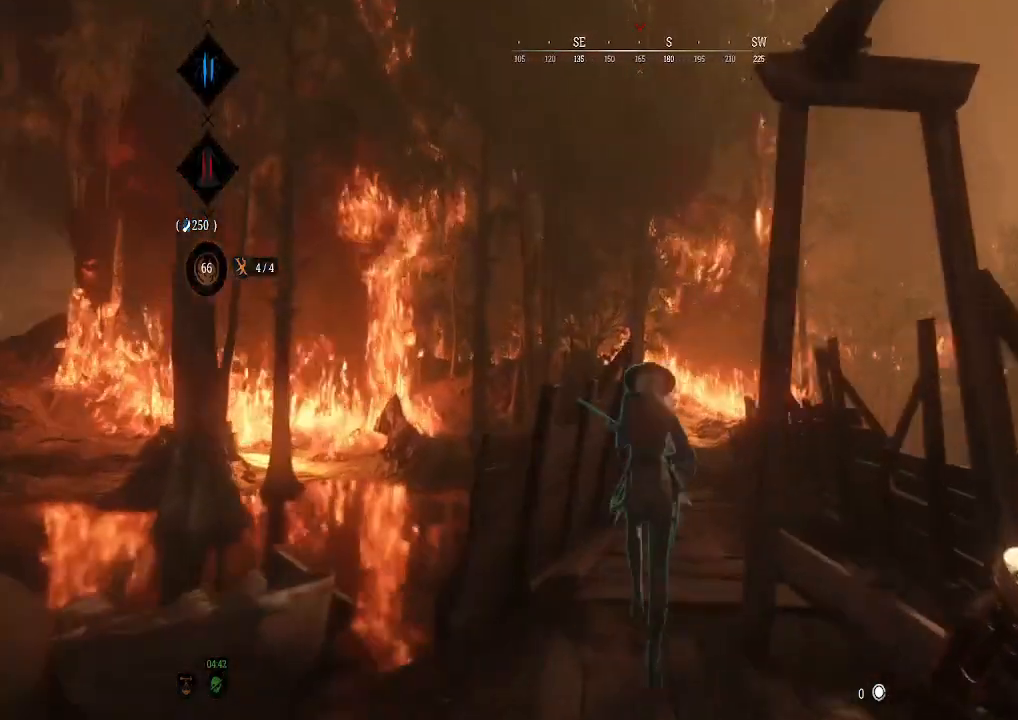
{"buttons": [], "left_stick": "up", "right_stick": "center", "events": []}
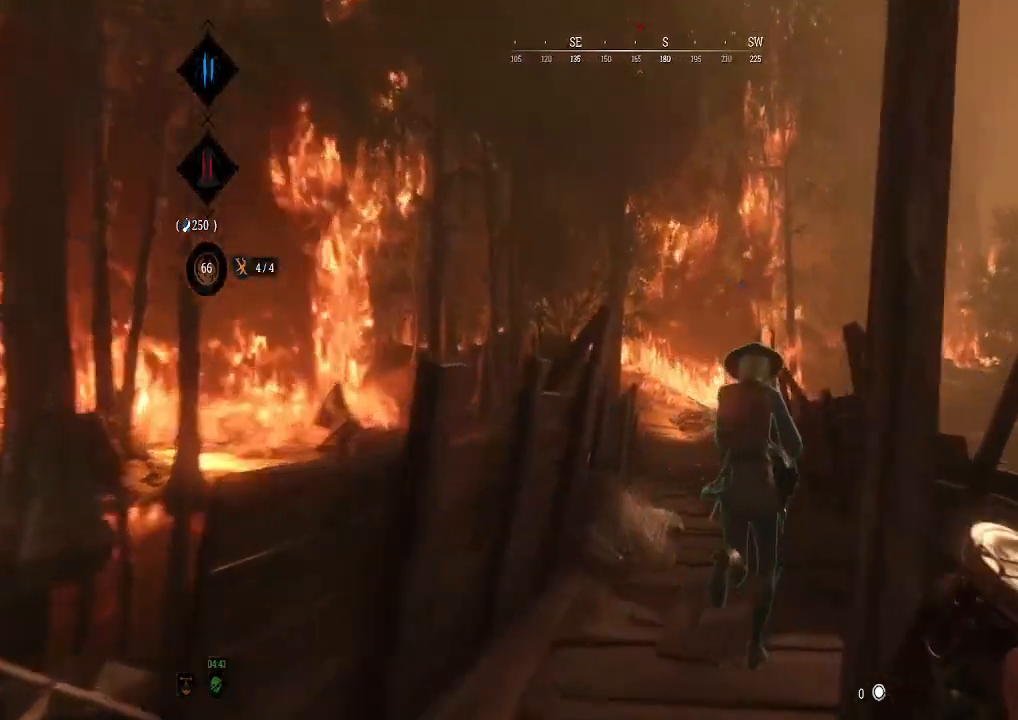
{"buttons": [], "left_stick": "up", "right_stick": "center", "events": []}
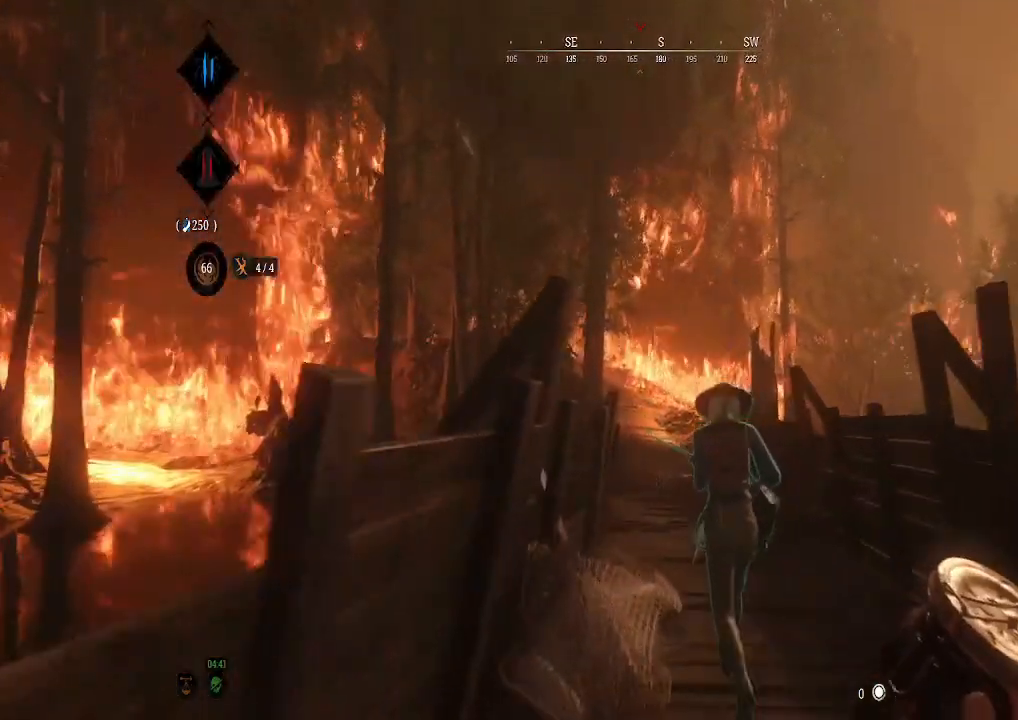
{"buttons": [], "left_stick": "up", "right_stick": "center", "events": []}
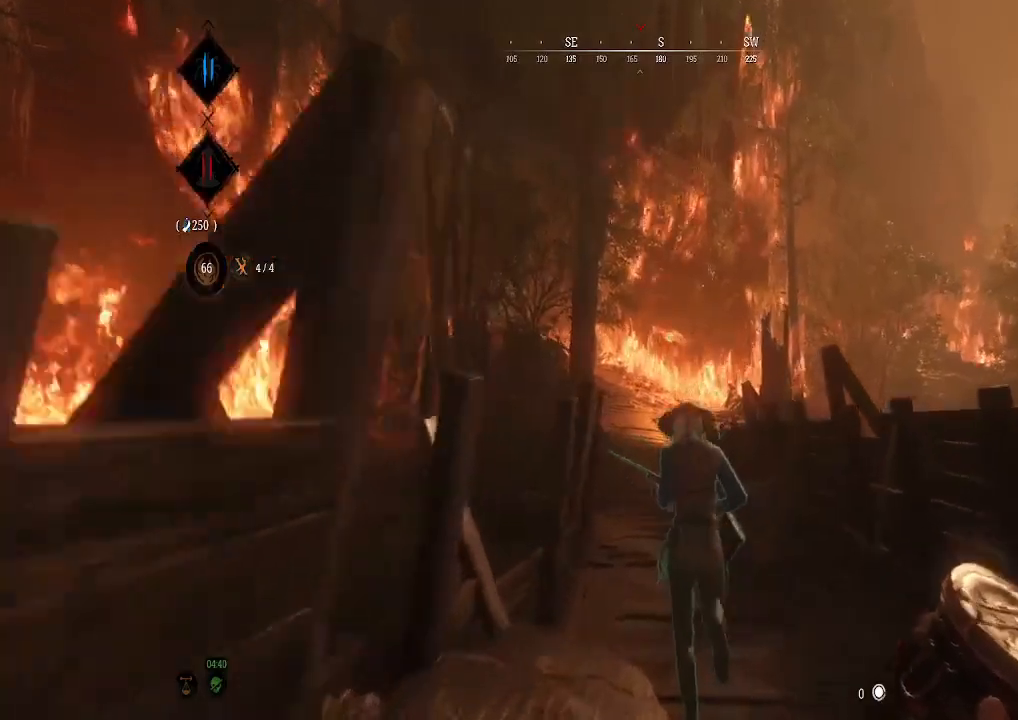
{"buttons": [], "left_stick": "up", "right_stick": "center", "events": []}
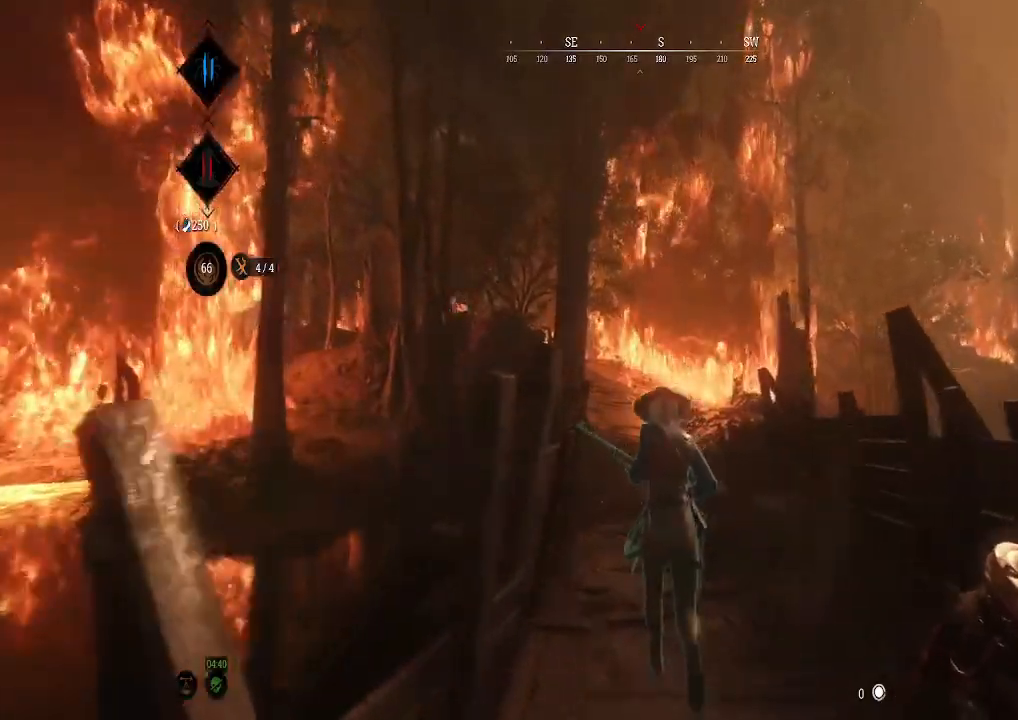
{"buttons": [], "left_stick": "up", "right_stick": "center", "events": []}
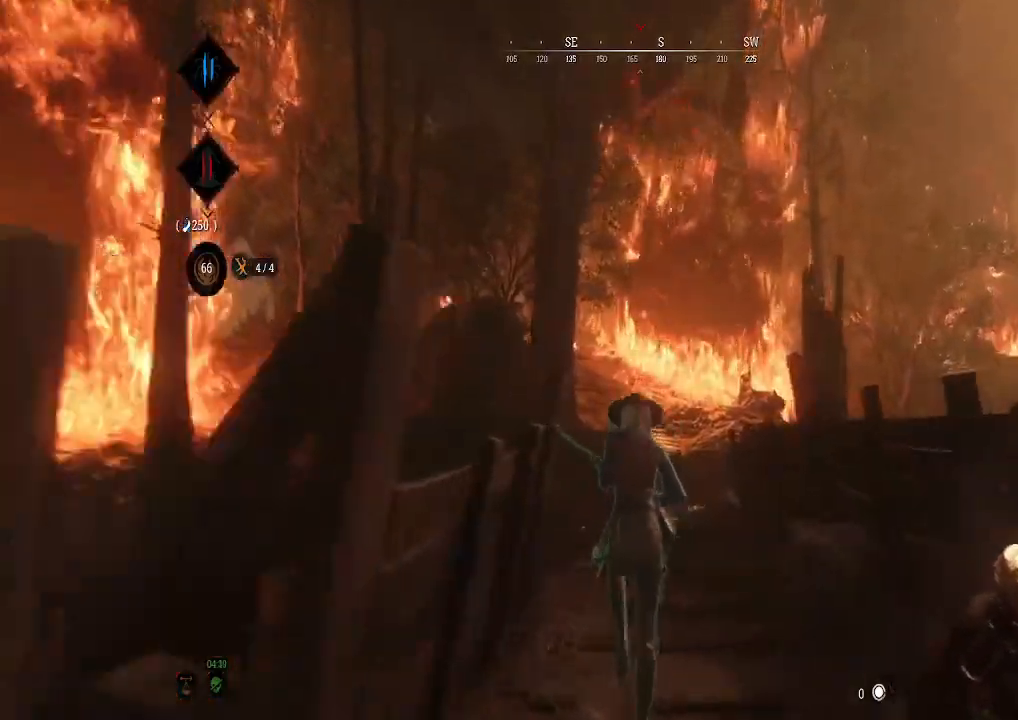
{"buttons": [], "left_stick": "up", "right_stick": "center", "events": [[33, "right_stick", "down-left"], [133, "right_stick", "center"]]}
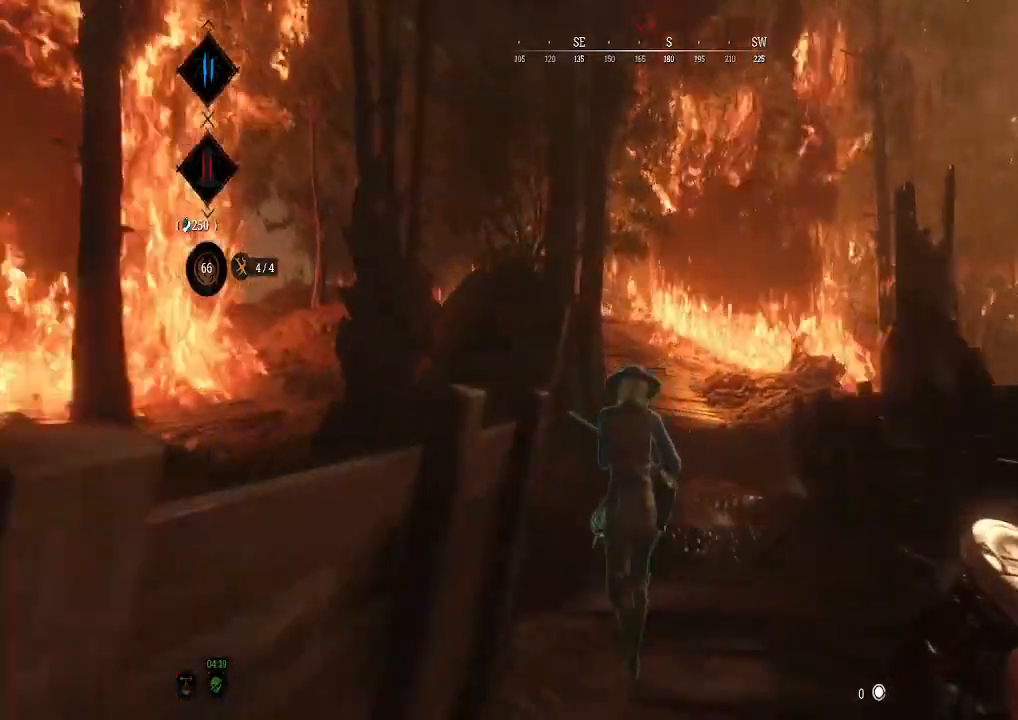
{"buttons": [], "left_stick": "up", "right_stick": "center", "events": []}
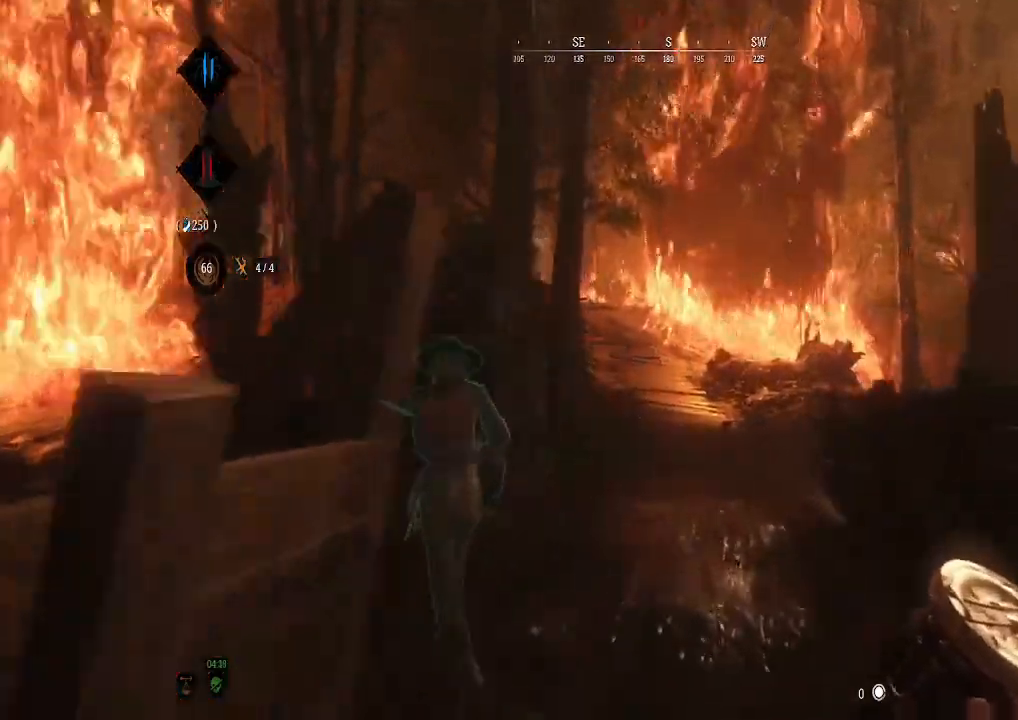
{"buttons": [], "left_stick": "up", "right_stick": "left", "events": [[233, "right_stick", "left"]]}
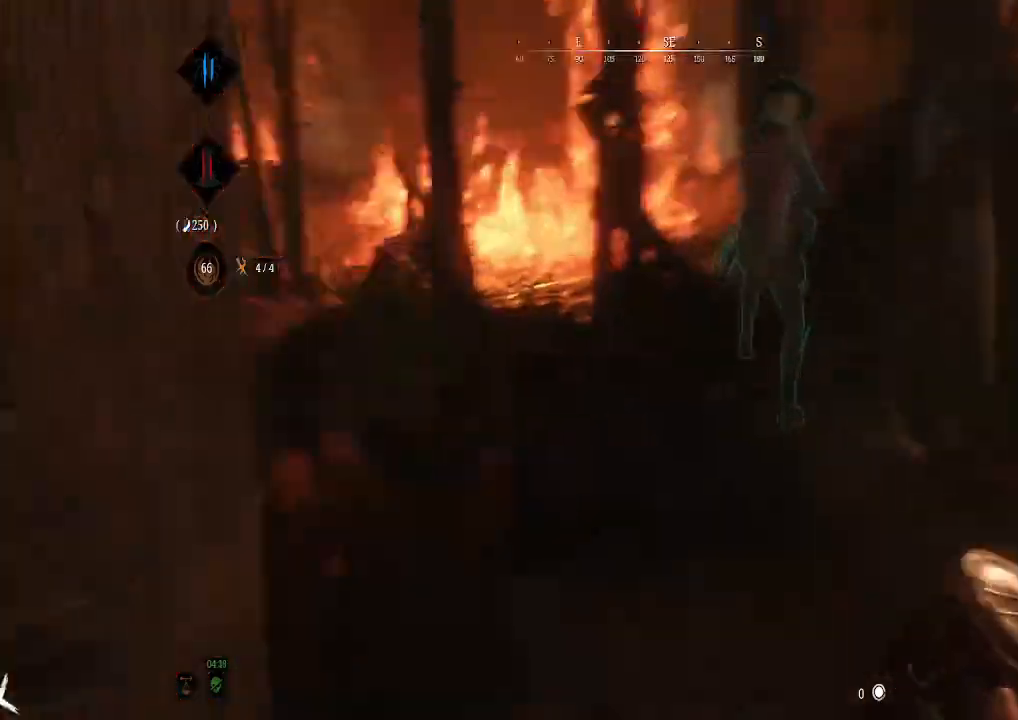
{"buttons": [], "left_stick": "up", "right_stick": "center", "events": [[67, "right_stick", "center"], [200, "right_stick", "up-right"], [367, "right_stick", "center"]]}
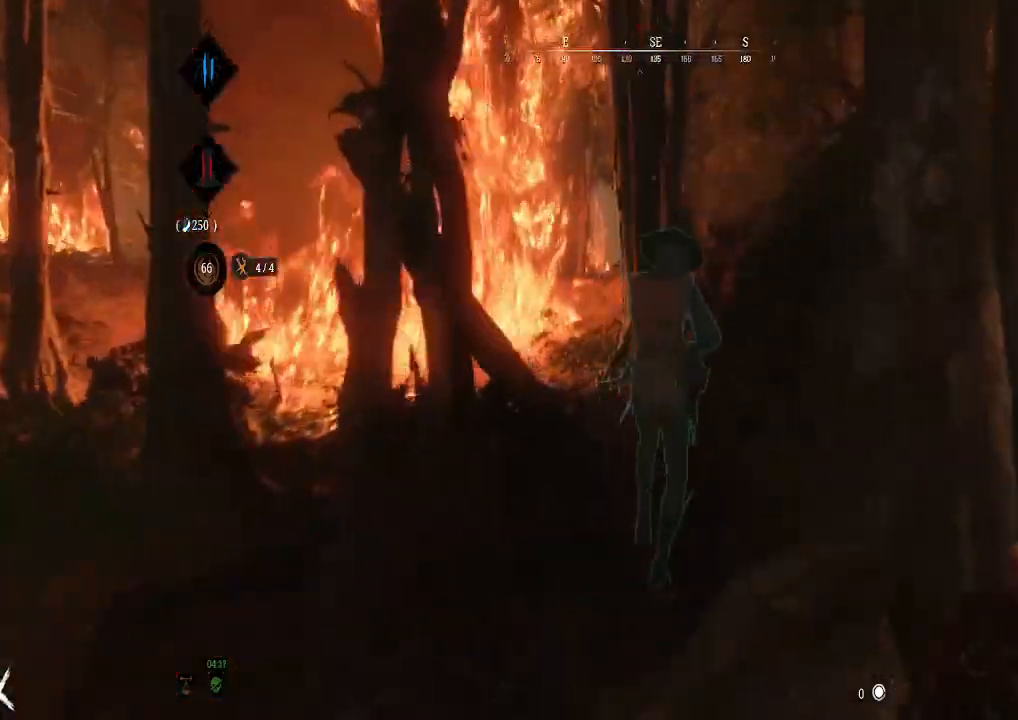
{"buttons": [], "left_stick": "up", "right_stick": "center", "events": [[267, "A", "down"], [400, "A", "up"]]}
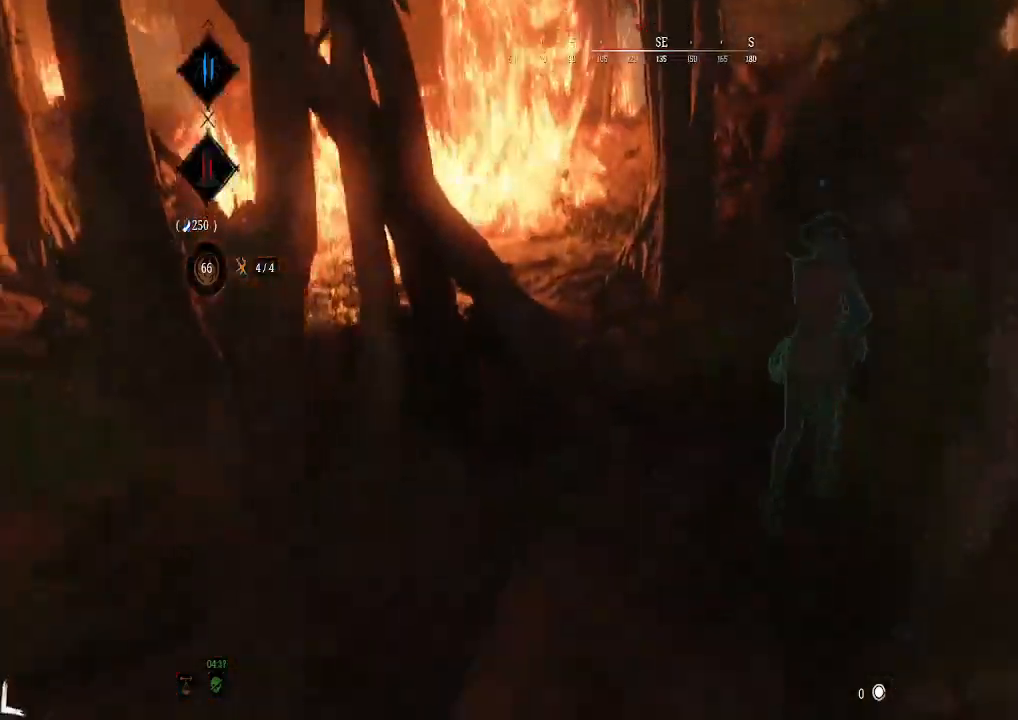
{"buttons": [], "left_stick": "up", "right_stick": "center", "events": [[300, "right_stick", "right"], [433, "right_stick", "center"]]}
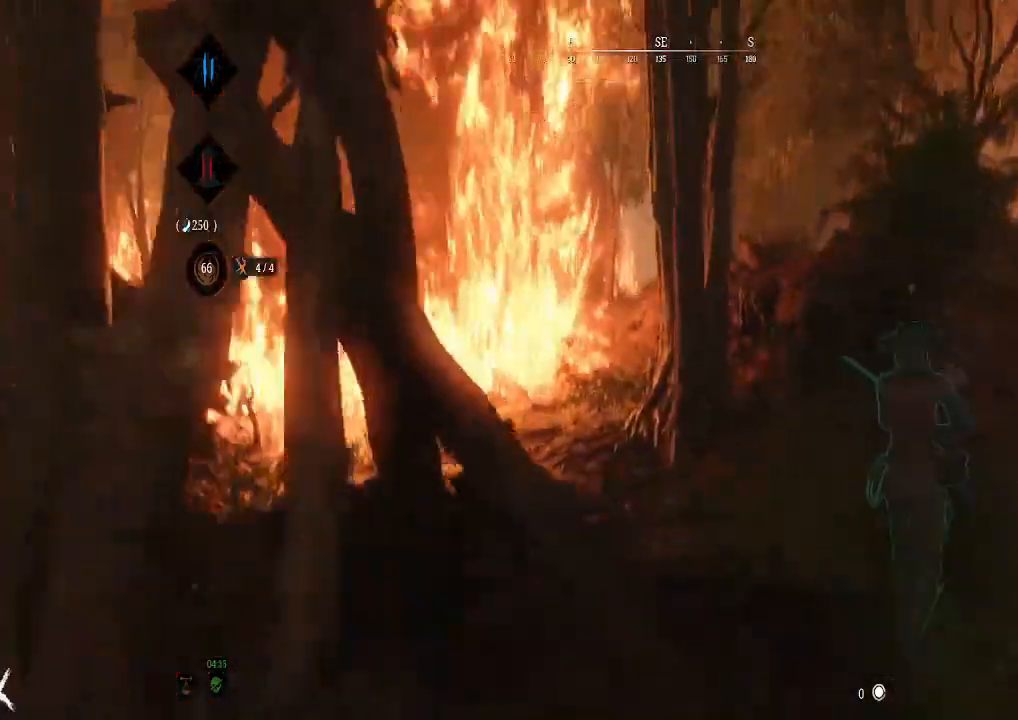
{"buttons": [], "left_stick": "up-right", "right_stick": "center", "events": [[67, "right_stick", "right"], [133, "left_stick", "up-right"], [200, "right_stick", "center"]]}
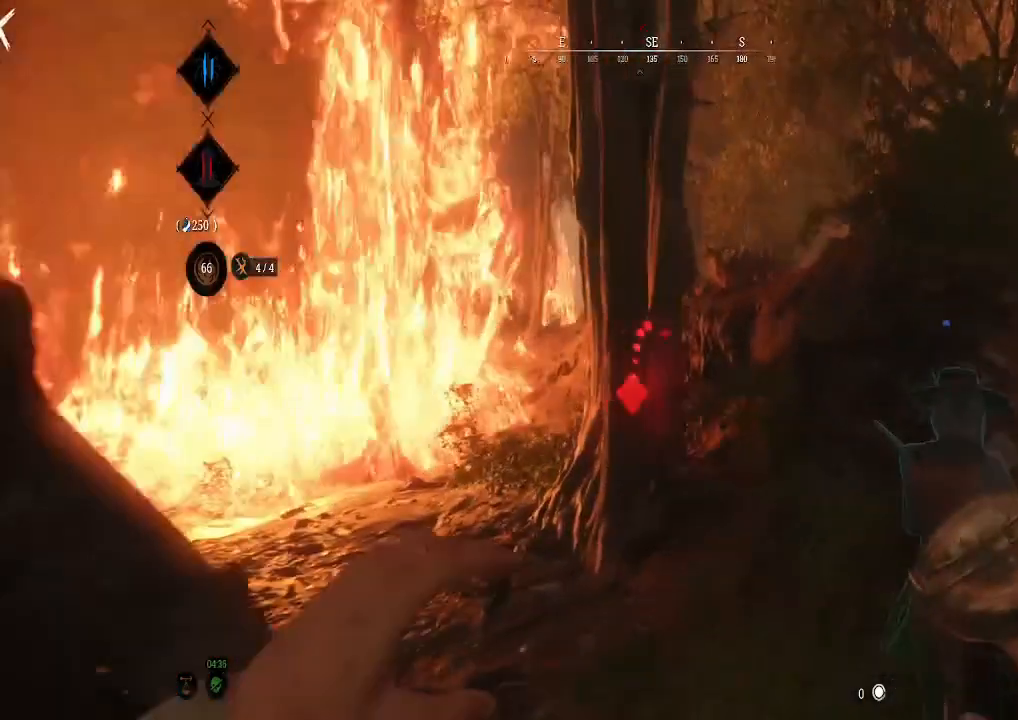
{"buttons": [], "left_stick": "center", "right_stick": "center", "events": [[267, "right_stick", "right"], [300, "left_stick", "center"], [467, "right_stick", "center"]]}
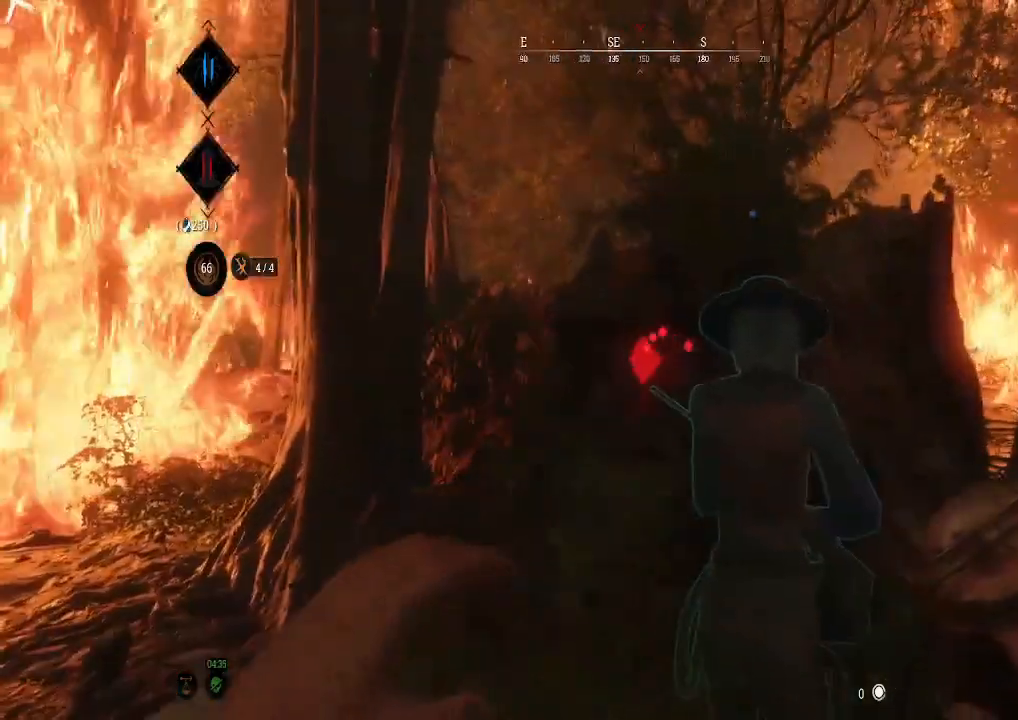
{"buttons": [], "left_stick": "center", "right_stick": "center", "events": [[33, "left_stick", "down"], [267, "left_stick", "center"]]}
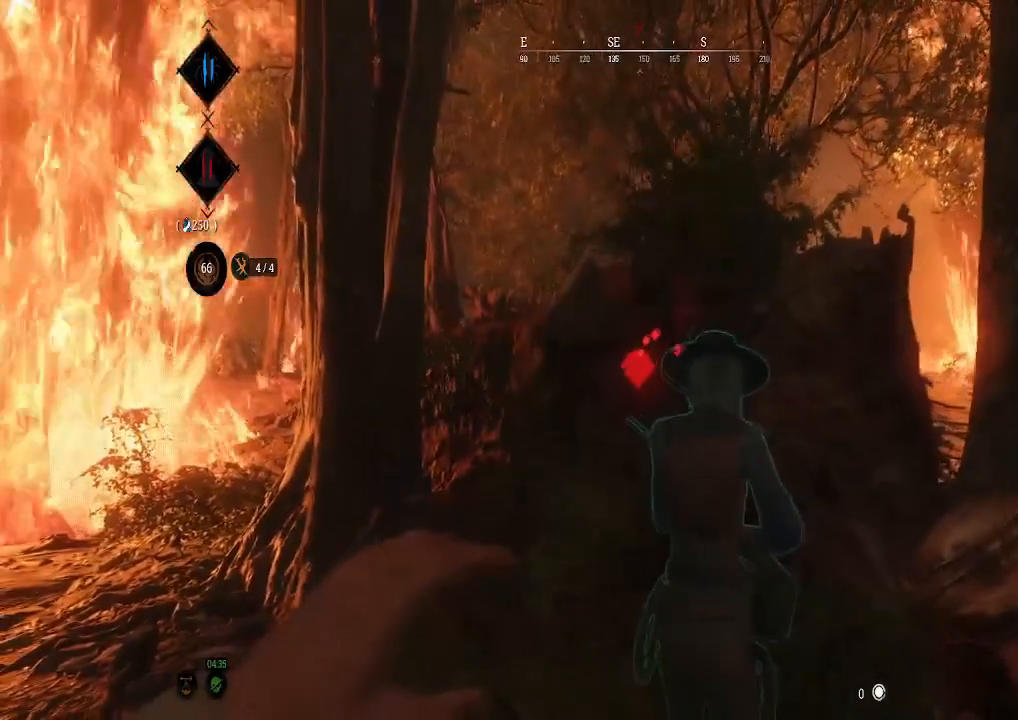
{"buttons": [], "left_stick": "left", "right_stick": "right", "events": [[333, "right_stick", "right"], [367, "left_stick", "left"]]}
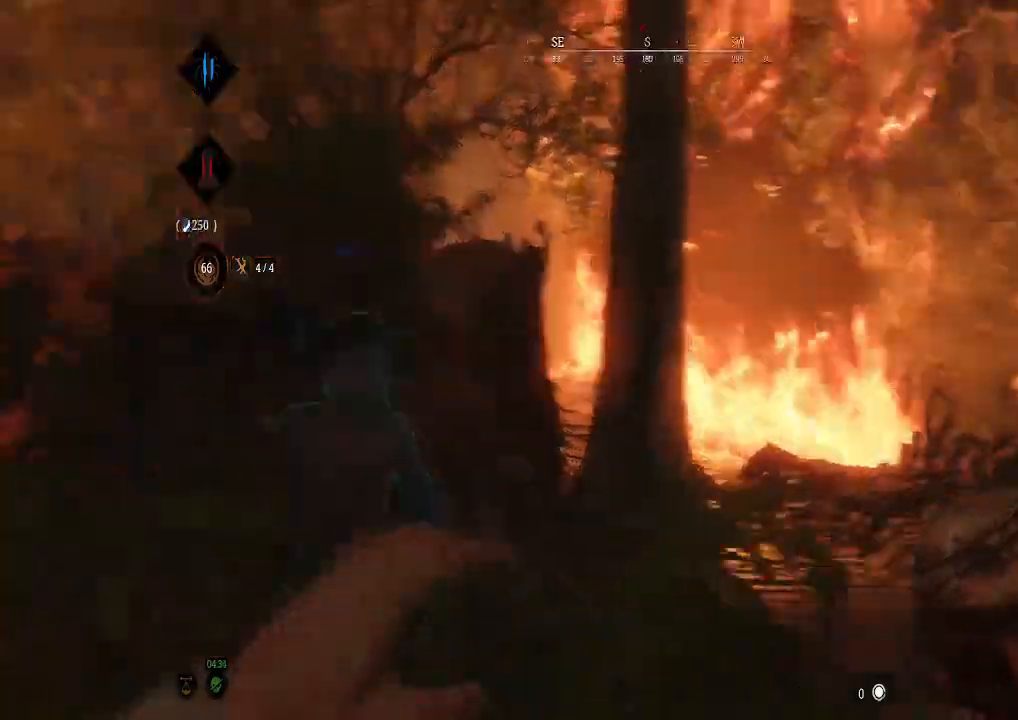
{"buttons": [], "left_stick": "right", "right_stick": "left", "events": [[267, "left_stick", "down-left"], [267, "right_stick", "center"], [400, "right_stick", "left"], [467, "left_stick", "right"]]}
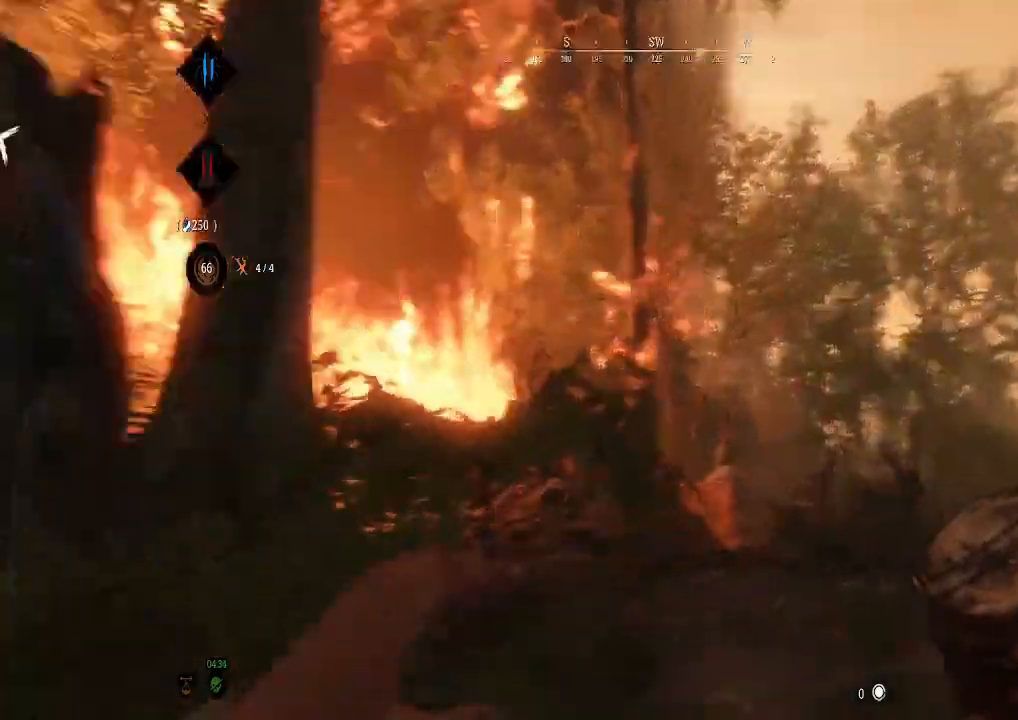
{"buttons": [], "left_stick": "center", "right_stick": "center", "events": [[133, "left_stick", "center"], [200, "right_stick", "center"], [333, "B", "down"], [500, "B", "up"]]}
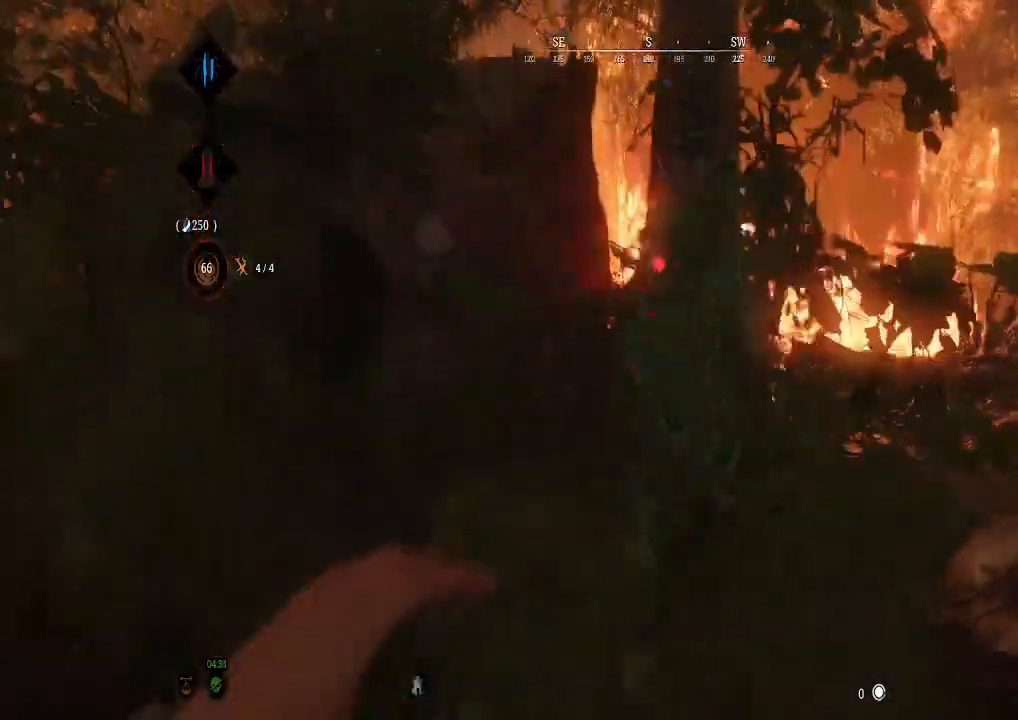
{"buttons": ["L3"], "left_stick": "up", "right_stick": "down-right", "events": [[133, "left_stick", "up"], [300, "right_stick", "down-right"], [367, "L3", "down"]]}
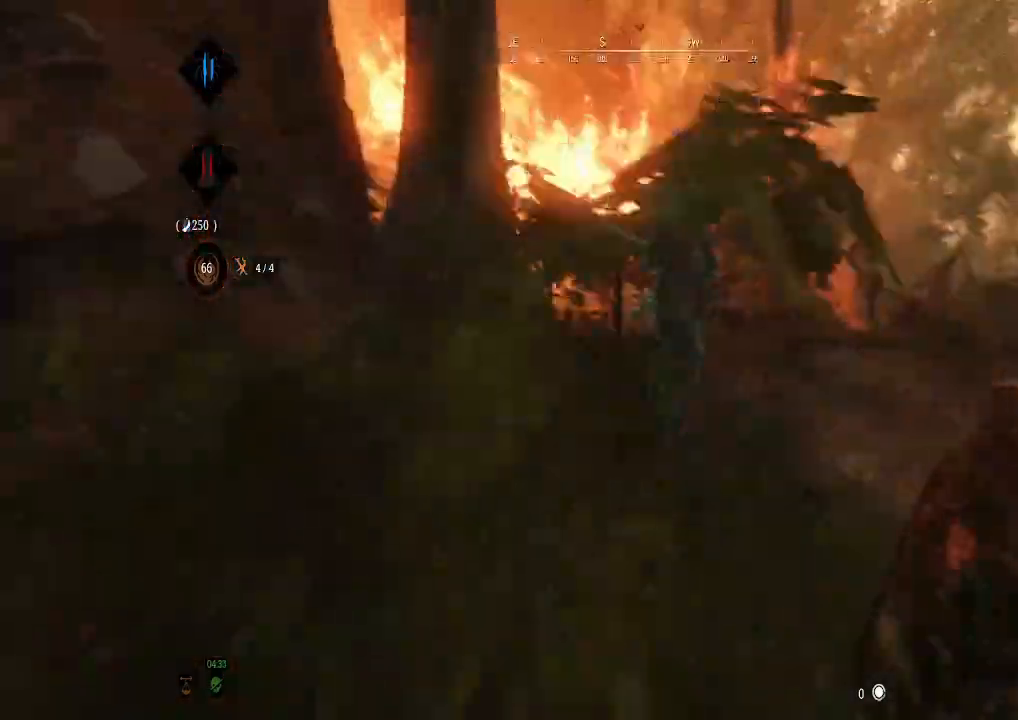
{"buttons": [], "left_stick": "up", "right_stick": "center", "events": [[33, "L3", "up"], [33, "right_stick", "center"], [367, "right_stick", "up-right"], [467, "right_stick", "center"]]}
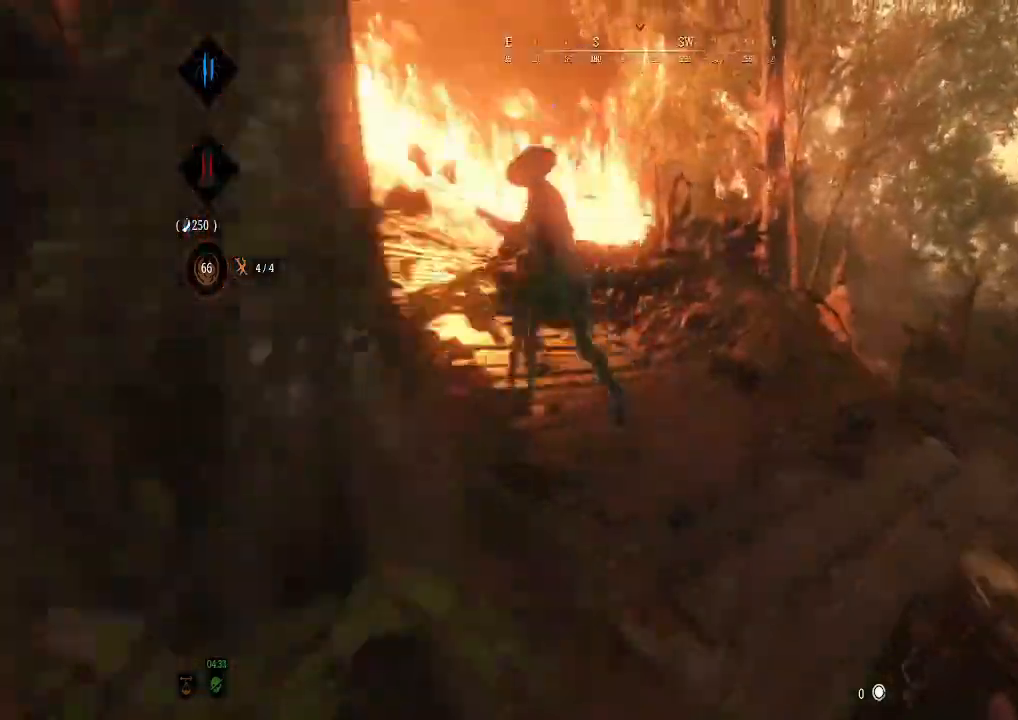
{"buttons": [], "left_stick": "up", "right_stick": "up-left", "events": [[167, "right_stick", "up-left"]]}
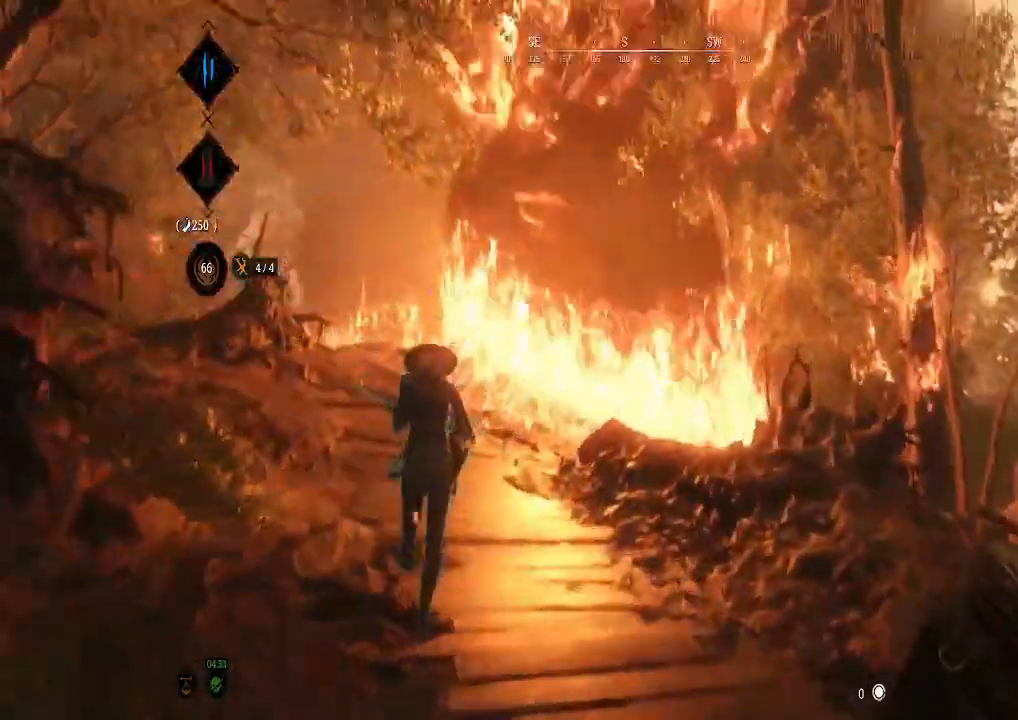
{"buttons": [], "left_stick": "up", "right_stick": "left", "events": [[100, "right_stick", "left"]]}
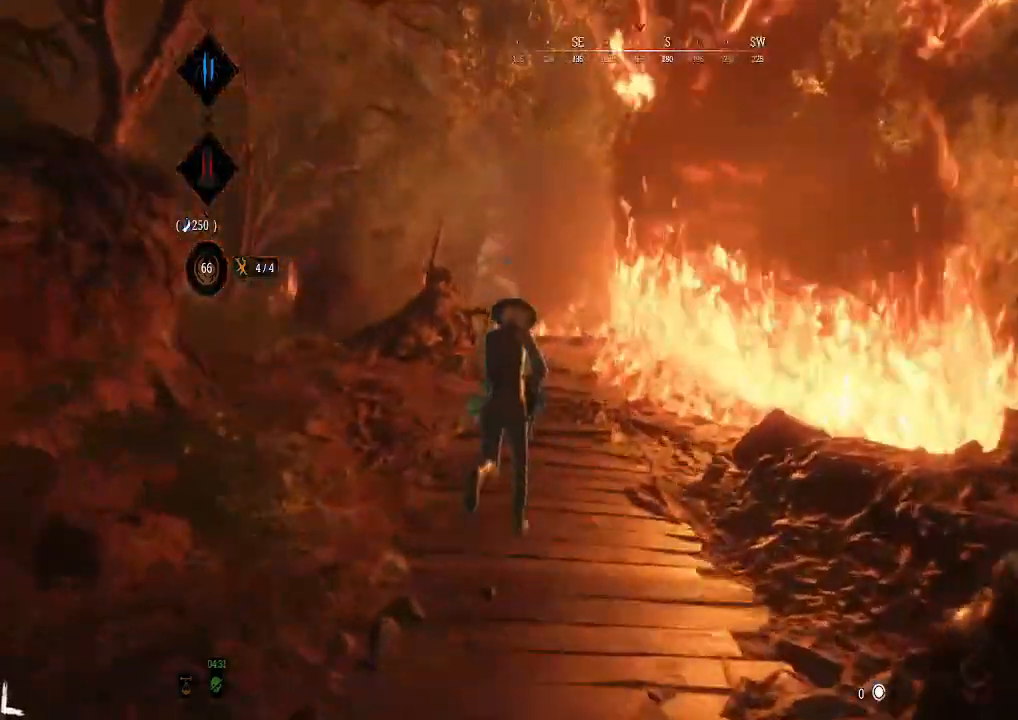
{"buttons": [], "left_stick": "up", "right_stick": "center", "events": [[67, "right_stick", "down-left"], [267, "right_stick", "center"]]}
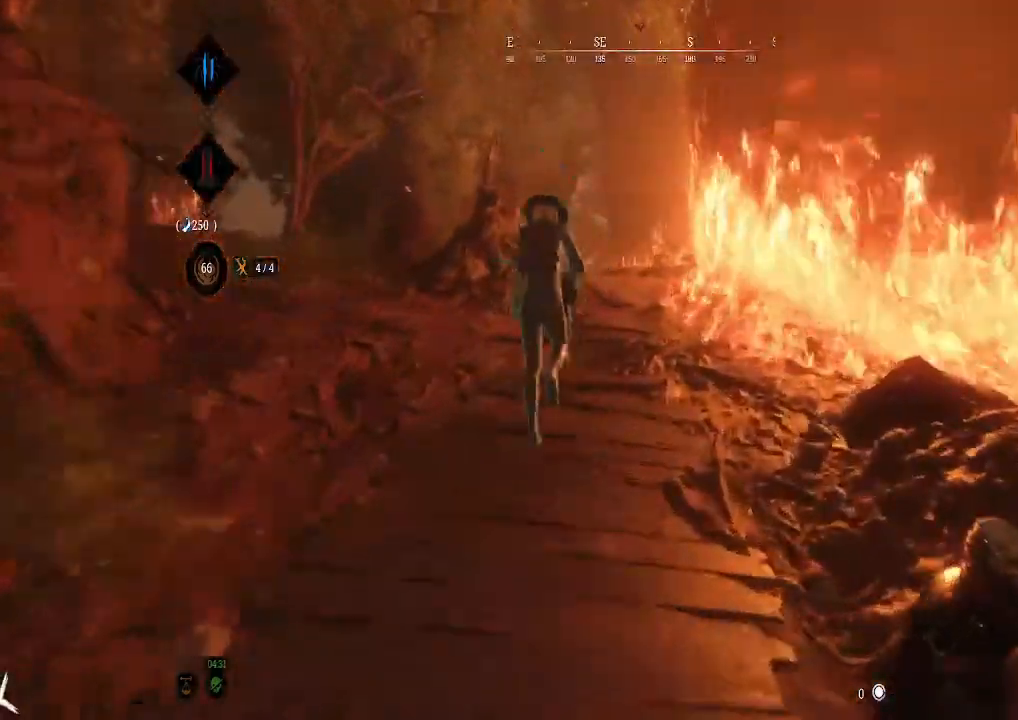
{"buttons": [], "left_stick": "up", "right_stick": "center", "events": [[133, "right_stick", "left"], [267, "right_stick", "center"]]}